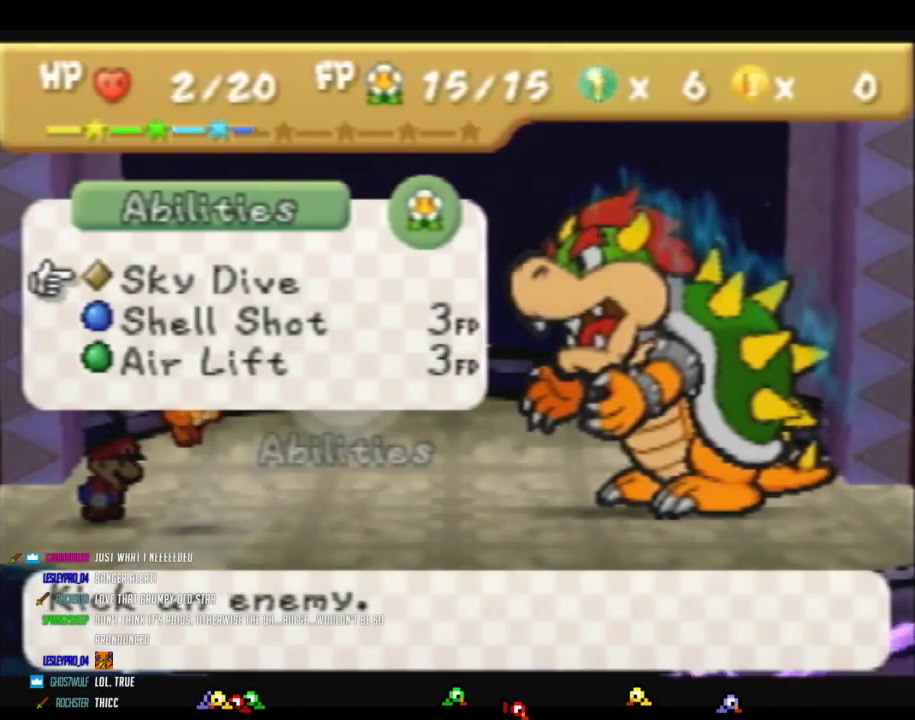
Gameplay with a controller (Nintendo layout); each line is a JSON object with the inputs held at the frame after it. "events" lists button and stick changes between this image and that frame as [ms after this image, input, new state], when the widget could be followed in between. Not read: L3 R3.
{"buttons": ["A"], "left_stick": "center", "events": [[183, "left_stick", "down"], [267, "left_stick", "center"], [483, "A", "down"]]}
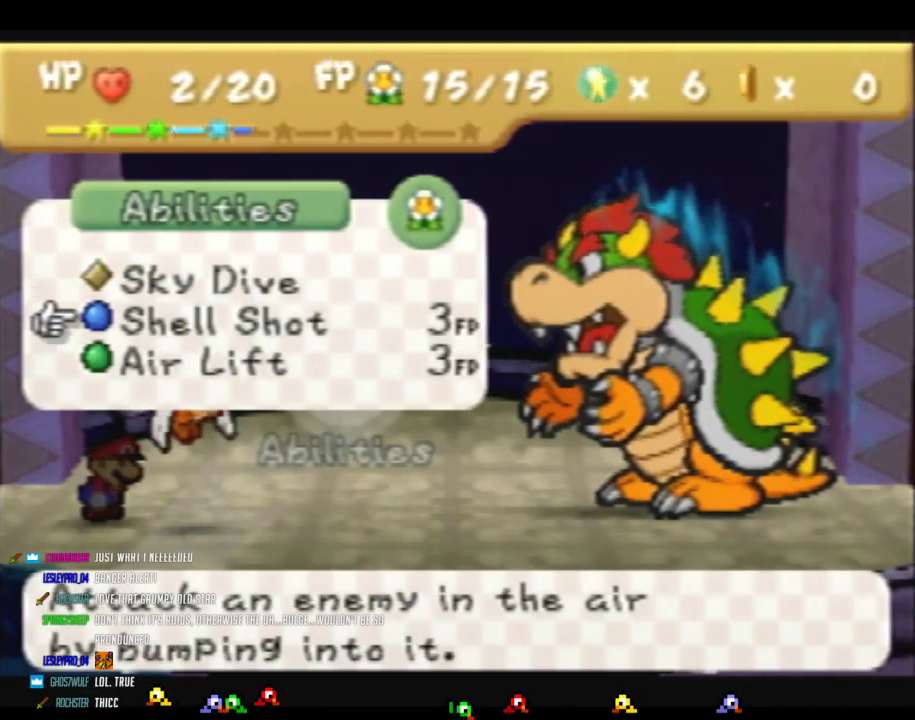
{"buttons": [], "left_stick": "left", "events": [[50, "A", "up"], [150, "A", "down"], [217, "A", "up"], [267, "left_stick", "left"]]}
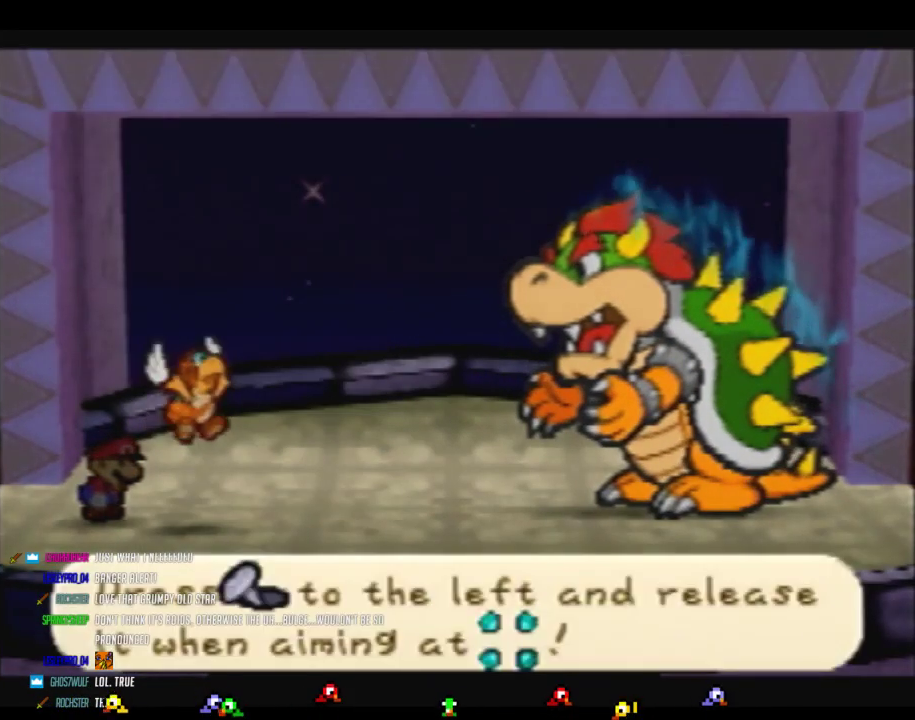
{"buttons": [], "left_stick": "left", "events": []}
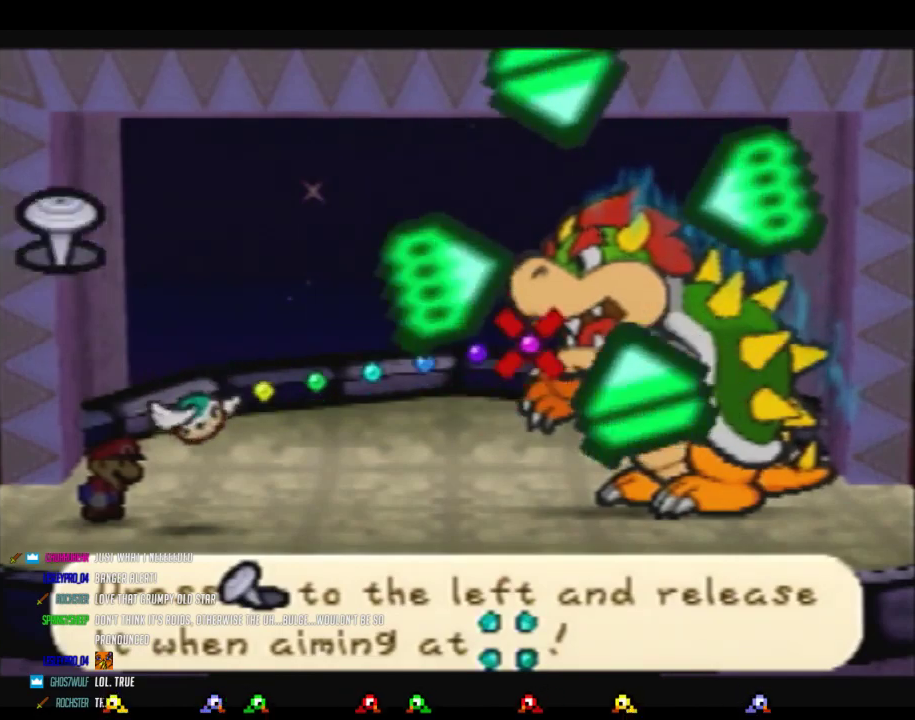
{"buttons": [], "left_stick": "left", "events": []}
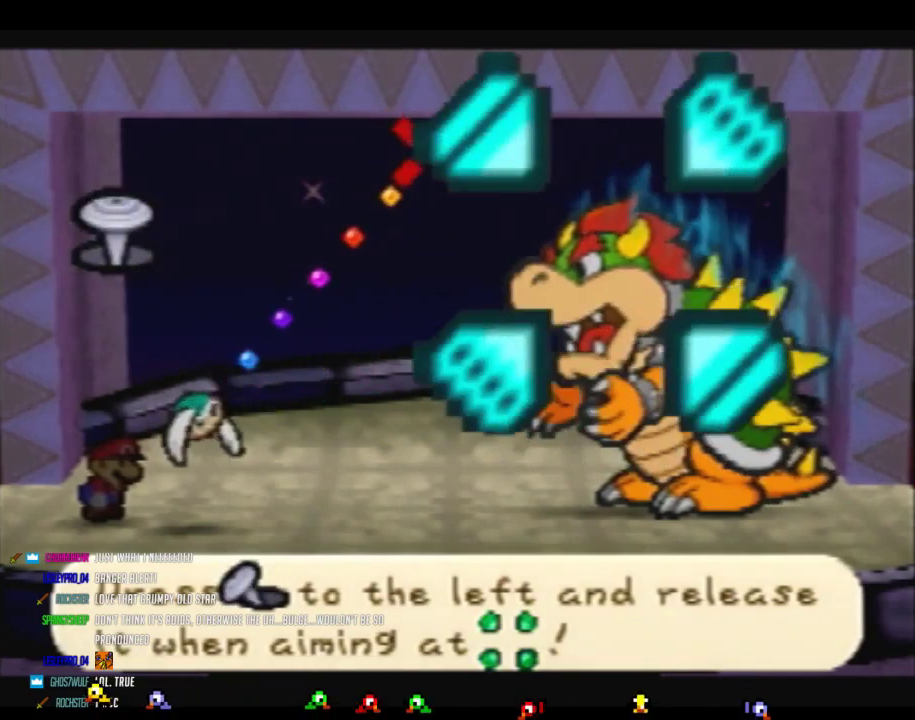
{"buttons": [], "left_stick": "center", "events": [[183, "left_stick", "center"]]}